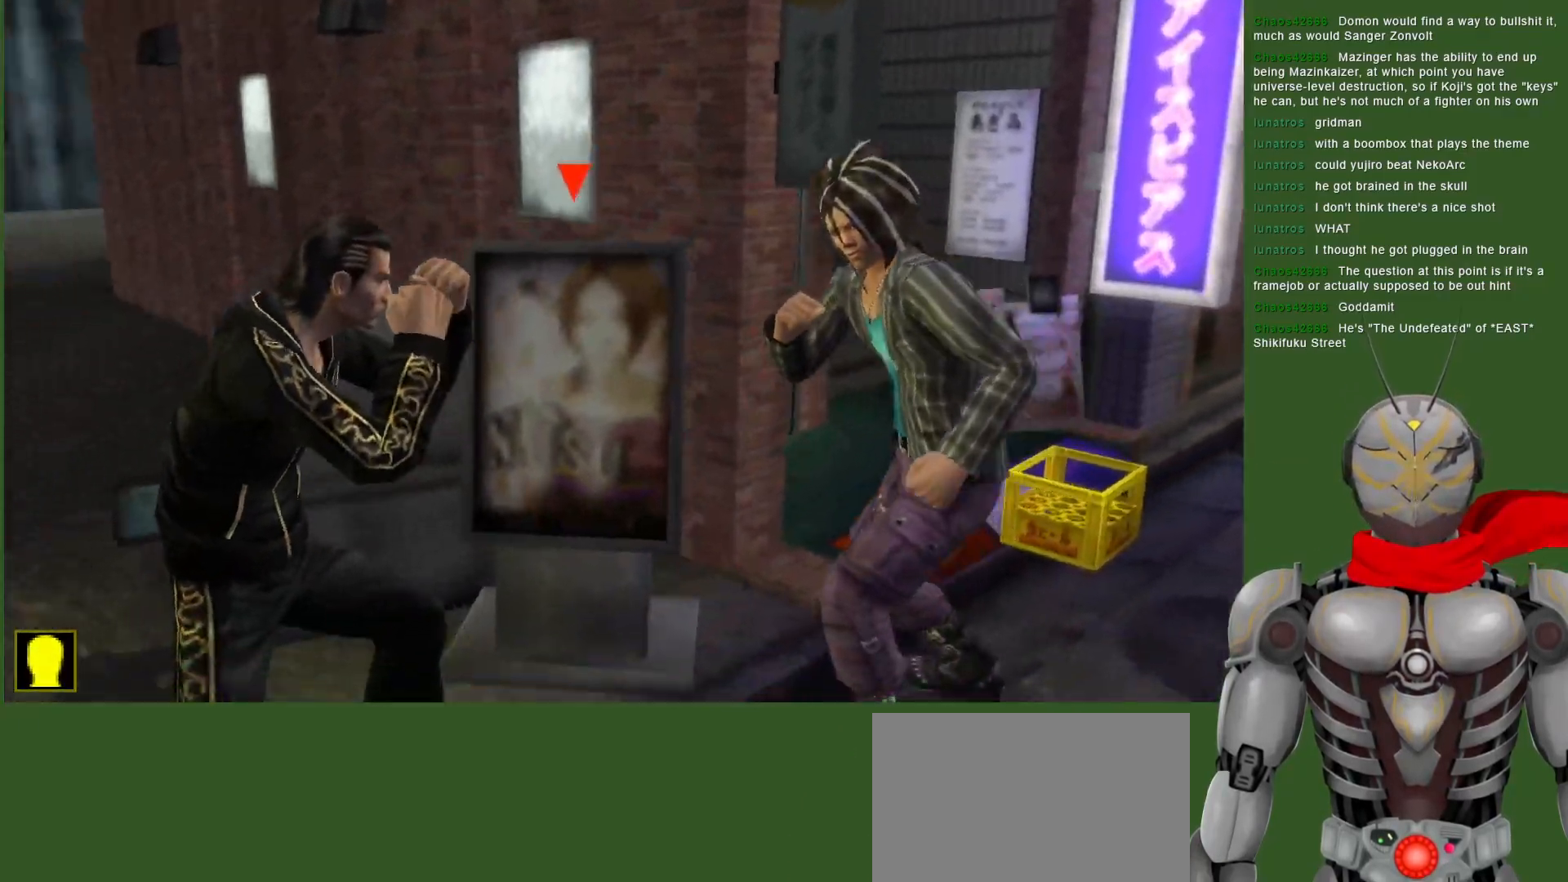
Gameplay with a controller (PlayStation layout); each line is a JSON object with the inputs held at the frame after it. "events" lists button and stick changes between this image and that frame as [ms after this image, input, new state], when the widget could be followed in between.
{"buttons": [], "left_stick": "center", "right_stick": "center", "events": [[50, "L1", "up"], [133, "CROSS", "down"], [217, "CROSS", "up"], [317, "CROSS", "down"], [450, "CROSS", "up"], [483, "DPAD_DOWN", "up"]]}
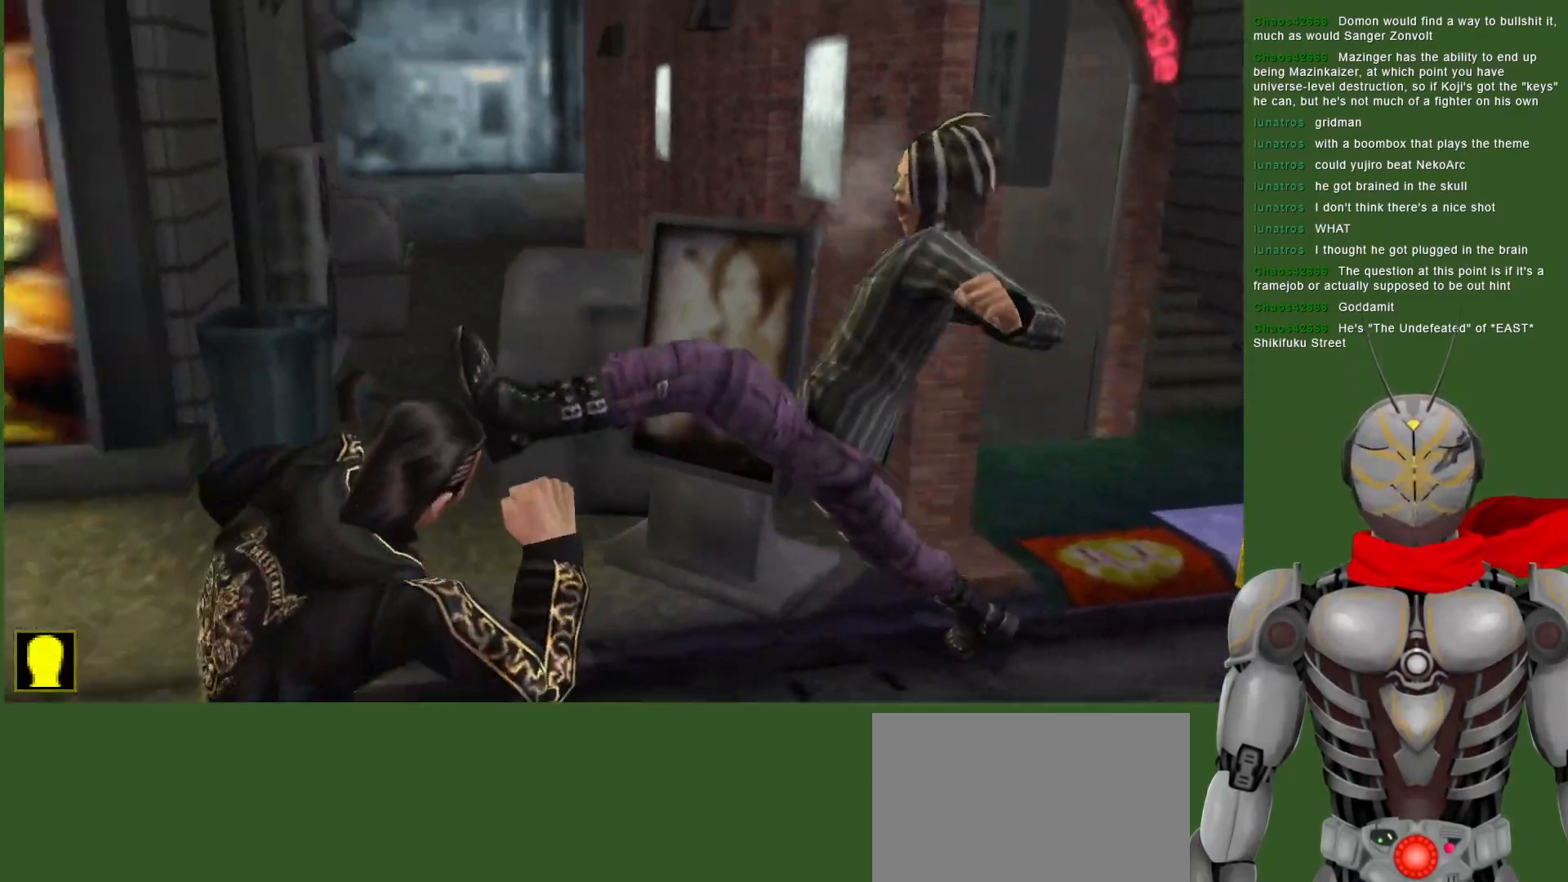
{"buttons": ["SQUARE", "DPAD_DOWN"], "left_stick": "center", "right_stick": "center", "events": [[133, "SQUARE", "down"], [250, "SQUARE", "up"], [267, "DPAD_DOWN", "down"], [317, "SQUARE", "down"], [417, "SQUARE", "up"], [483, "SQUARE", "down"]]}
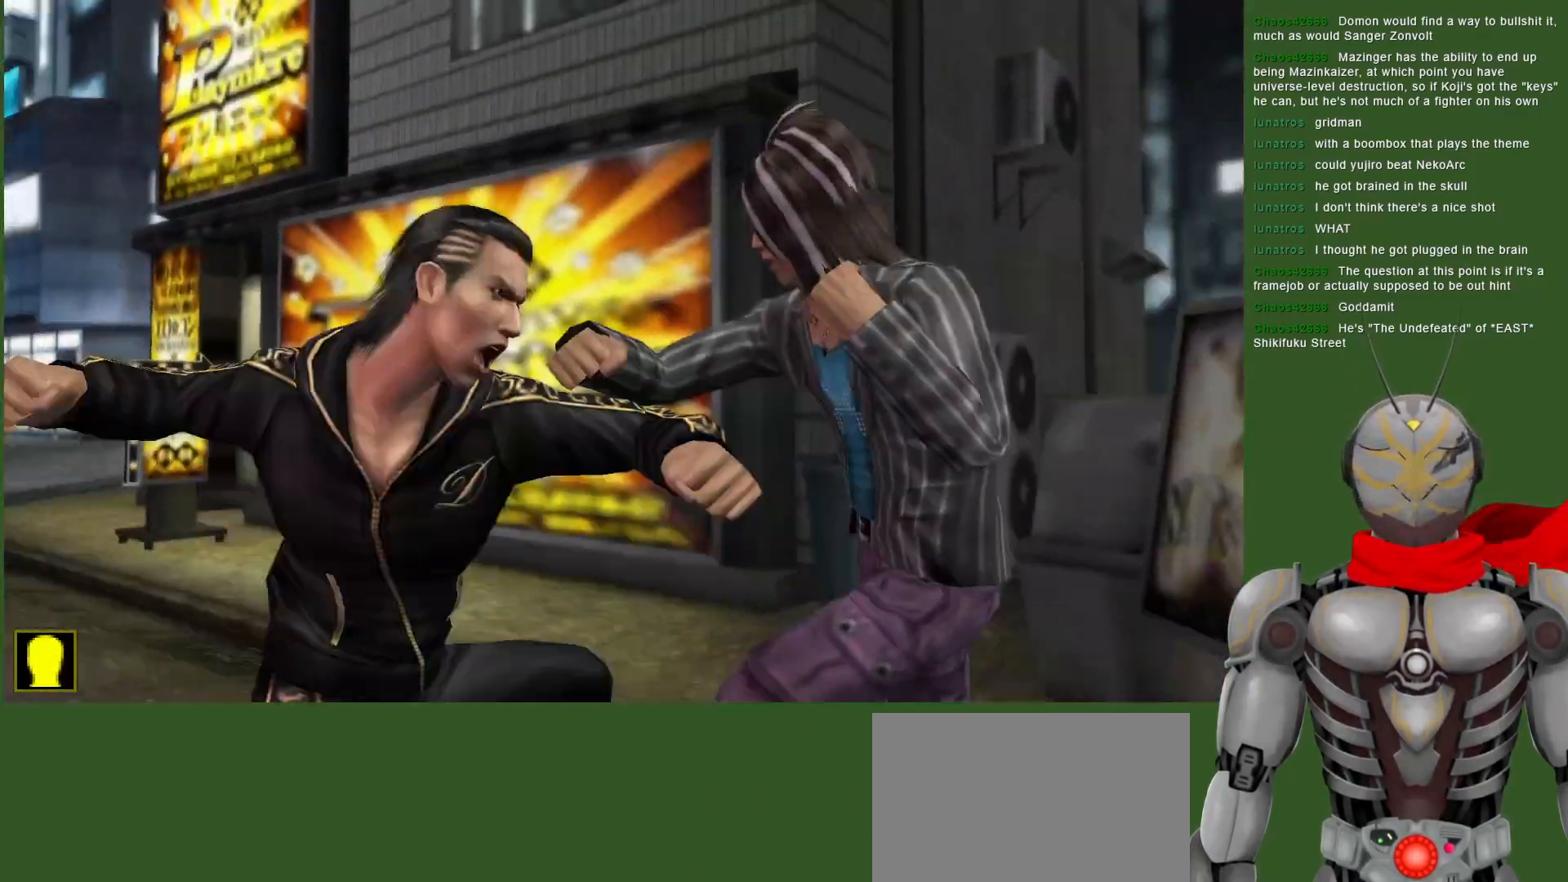
{"buttons": ["TRIANGLE", "DPAD_RIGHT"], "left_stick": "center", "right_stick": "center", "events": [[67, "DPAD_DOWN", "up"], [100, "SQUARE", "up"], [167, "SQUARE", "down"], [300, "DPAD_RIGHT", "down"], [300, "SQUARE", "up"], [383, "TRIANGLE", "down"]]}
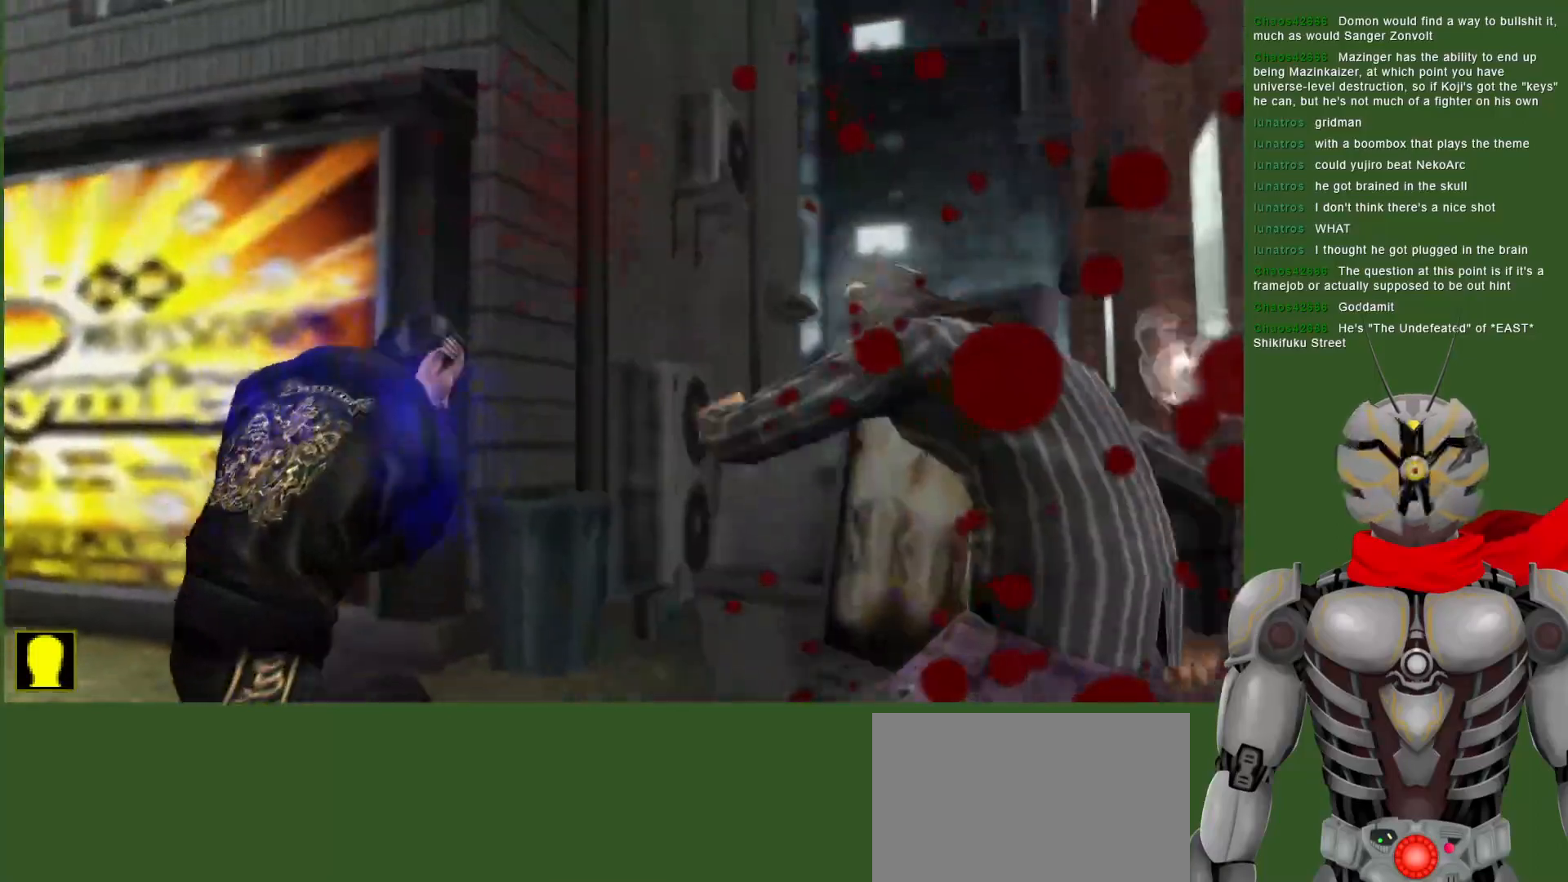
{"buttons": ["TRIANGLE", "DPAD_RIGHT"], "left_stick": "center", "right_stick": "center", "events": [[33, "TRIANGLE", "up"], [117, "TRIANGLE", "down"], [233, "TRIANGLE", "up"], [300, "TRIANGLE", "down"], [433, "TRIANGLE", "up"], [483, "TRIANGLE", "down"]]}
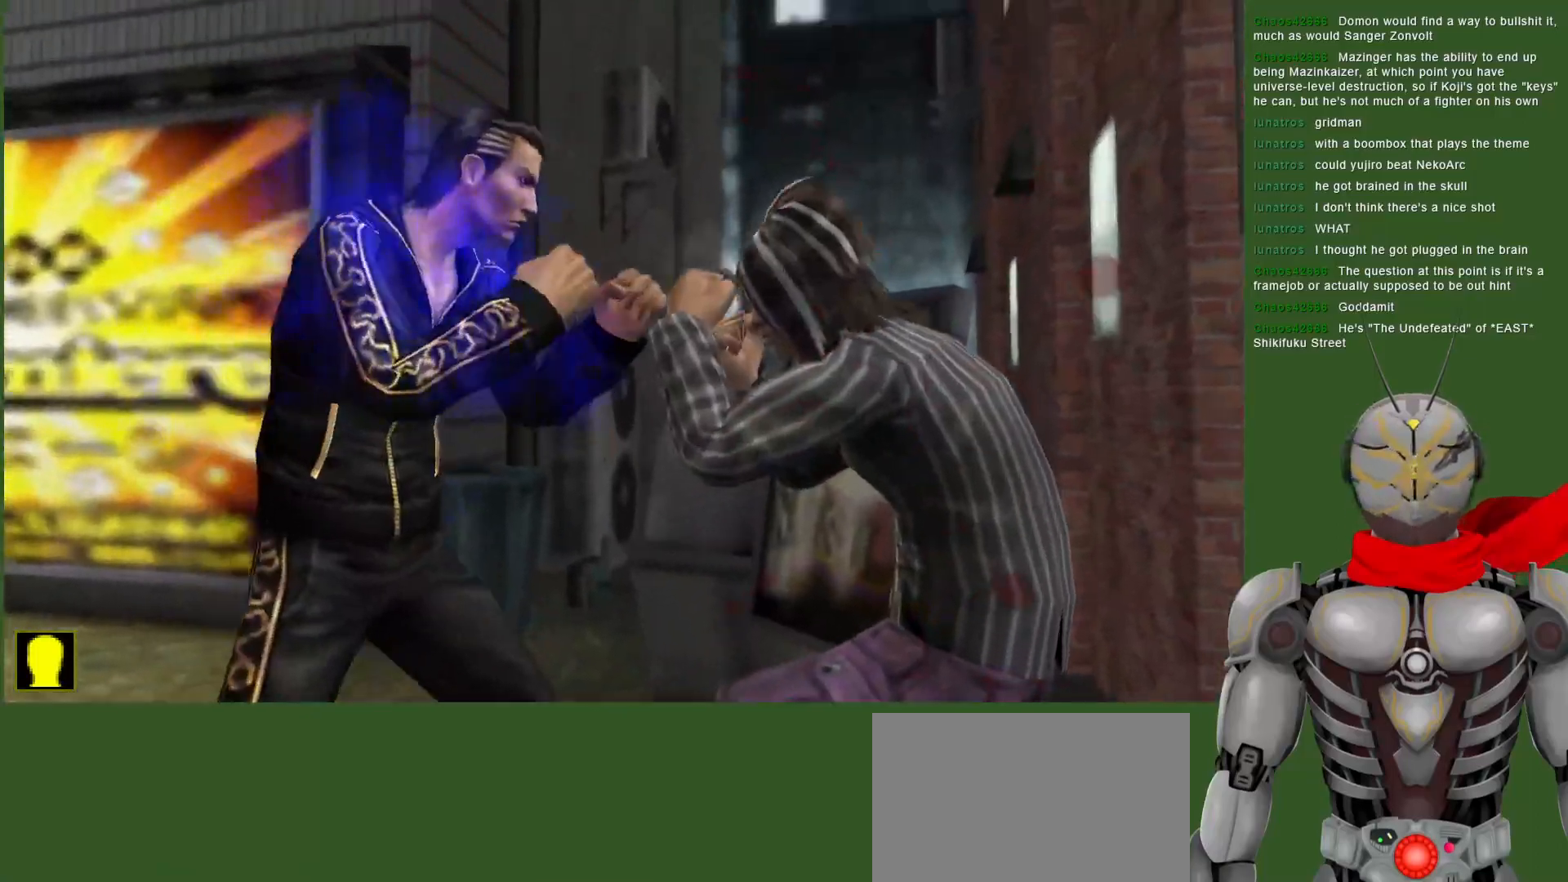
{"buttons": ["DPAD_DOWN"], "left_stick": "center", "right_stick": "center", "events": [[117, "TRIANGLE", "up"], [167, "TRIANGLE", "down"], [283, "DPAD_RIGHT", "up"], [317, "TRIANGLE", "up"], [500, "DPAD_DOWN", "down"]]}
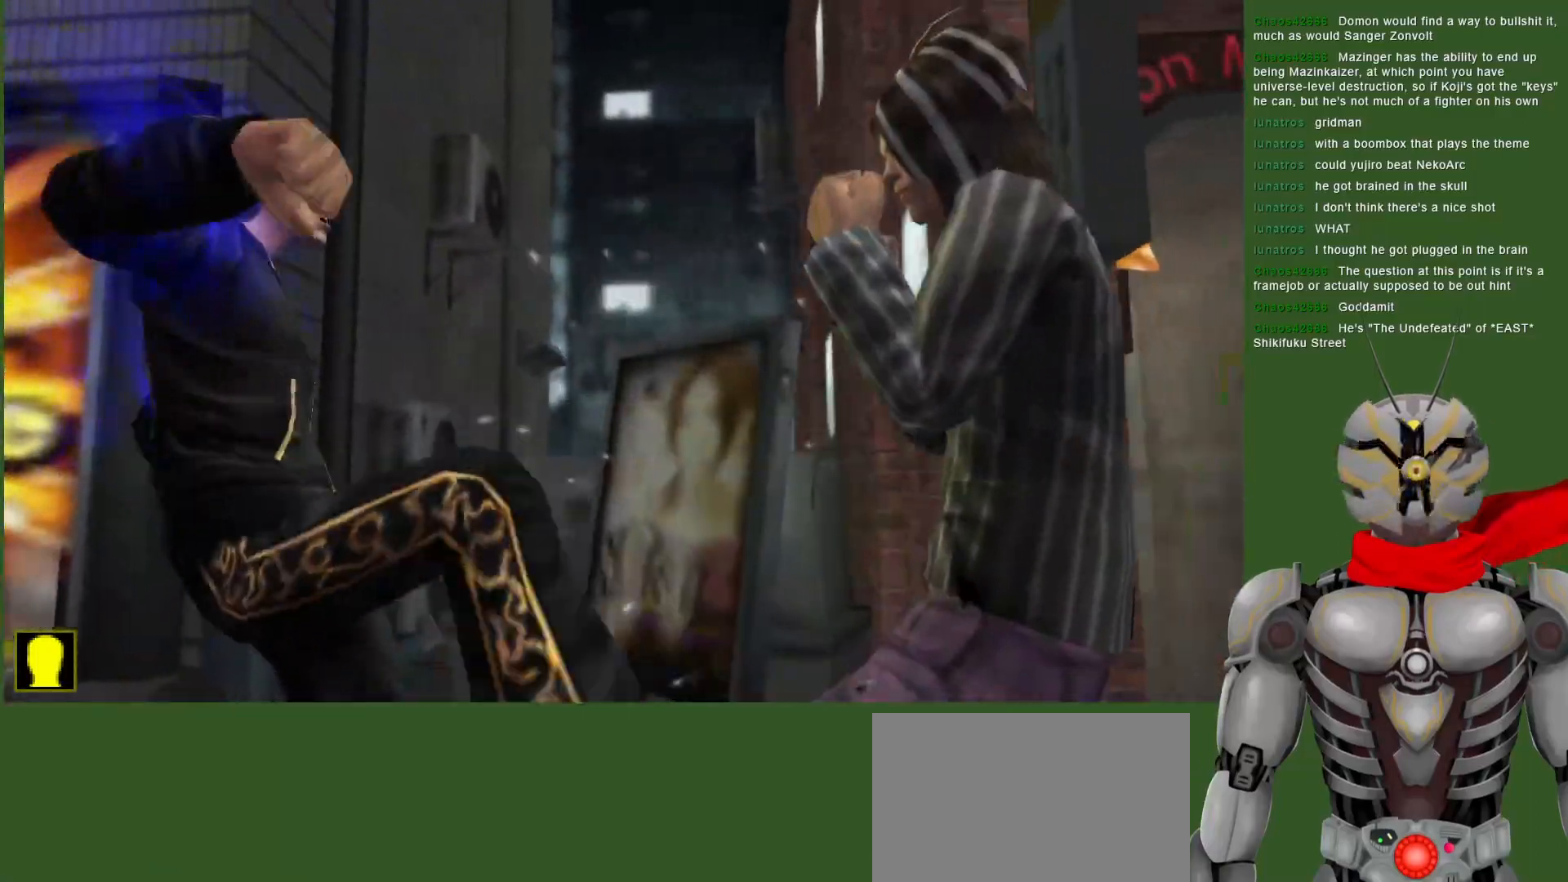
{"buttons": ["CIRCLE"], "left_stick": "center", "right_stick": "center", "events": [[167, "DPAD_DOWN", "up"], [233, "CIRCLE", "down"], [333, "CIRCLE", "up"], [417, "CIRCLE", "down"]]}
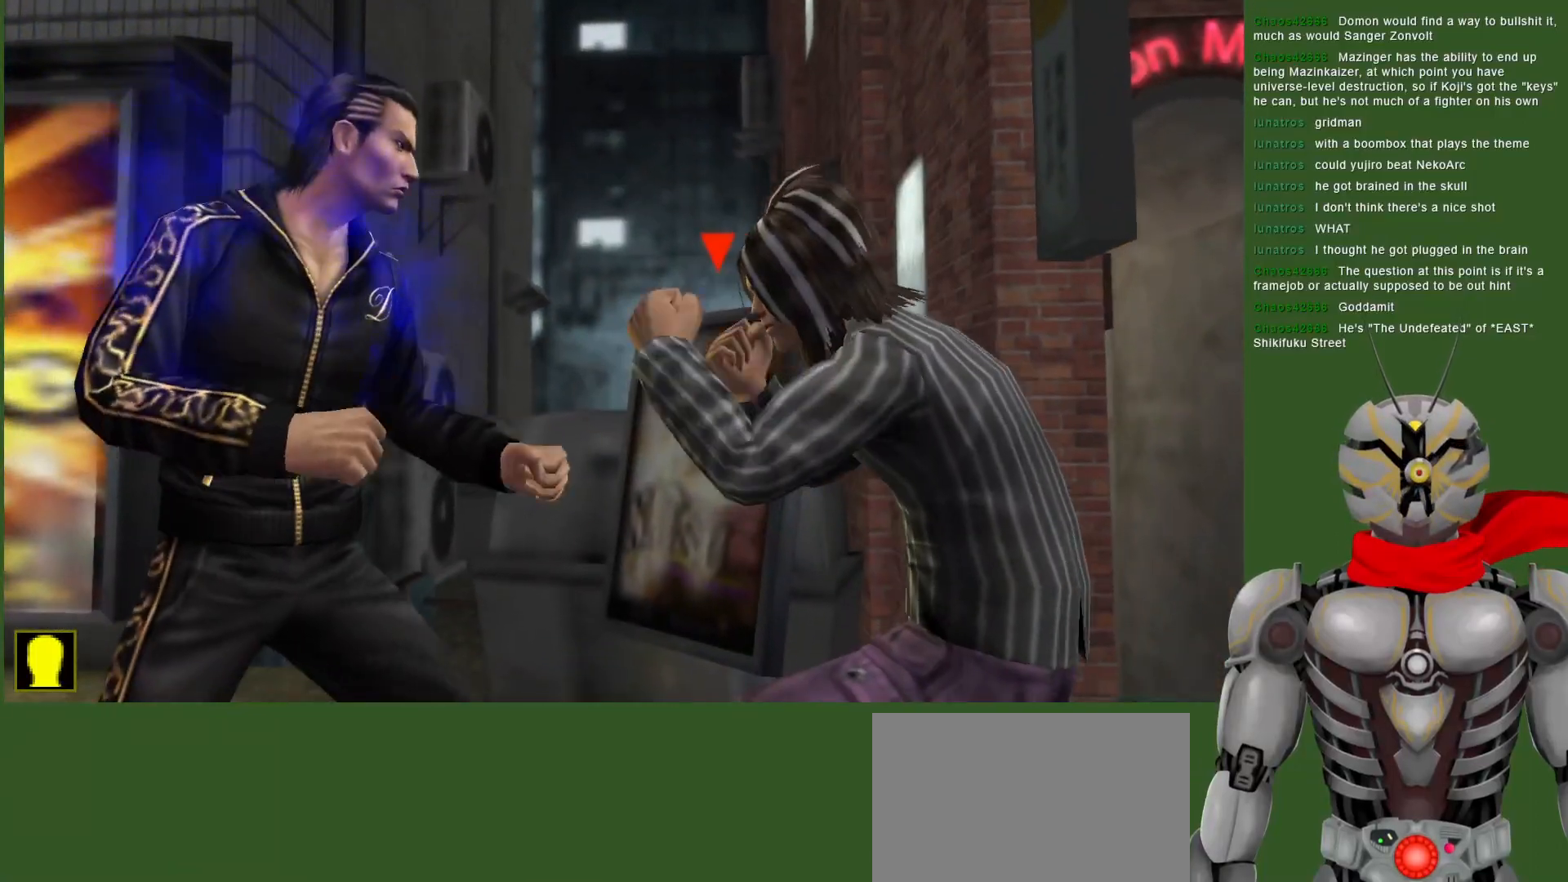
{"buttons": ["CIRCLE"], "left_stick": "center", "right_stick": "center", "events": [[17, "CIRCLE", "up"], [67, "CIRCLE", "down"], [183, "CIRCLE", "up"], [233, "CIRCLE", "down"], [333, "CIRCLE", "up"], [400, "CIRCLE", "down"]]}
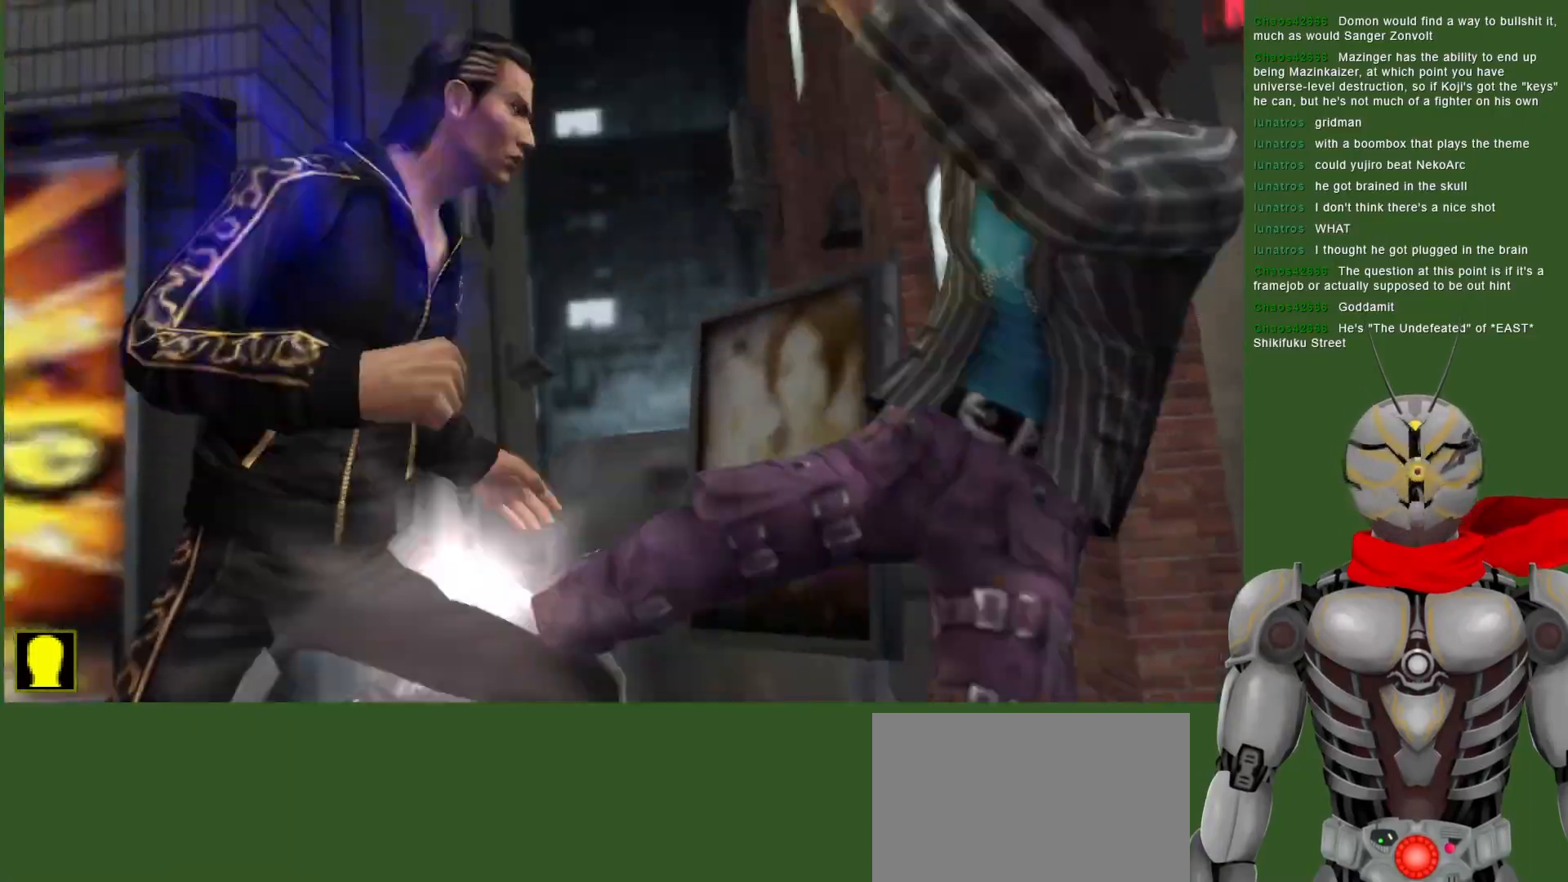
{"buttons": ["L1"], "left_stick": "center", "right_stick": "center", "events": [[17, "CIRCLE", "up"], [100, "L1", "down"], [317, "TRIANGLE", "down"], [333, "L1", "up"], [433, "TRIANGLE", "up"], [450, "L1", "down"]]}
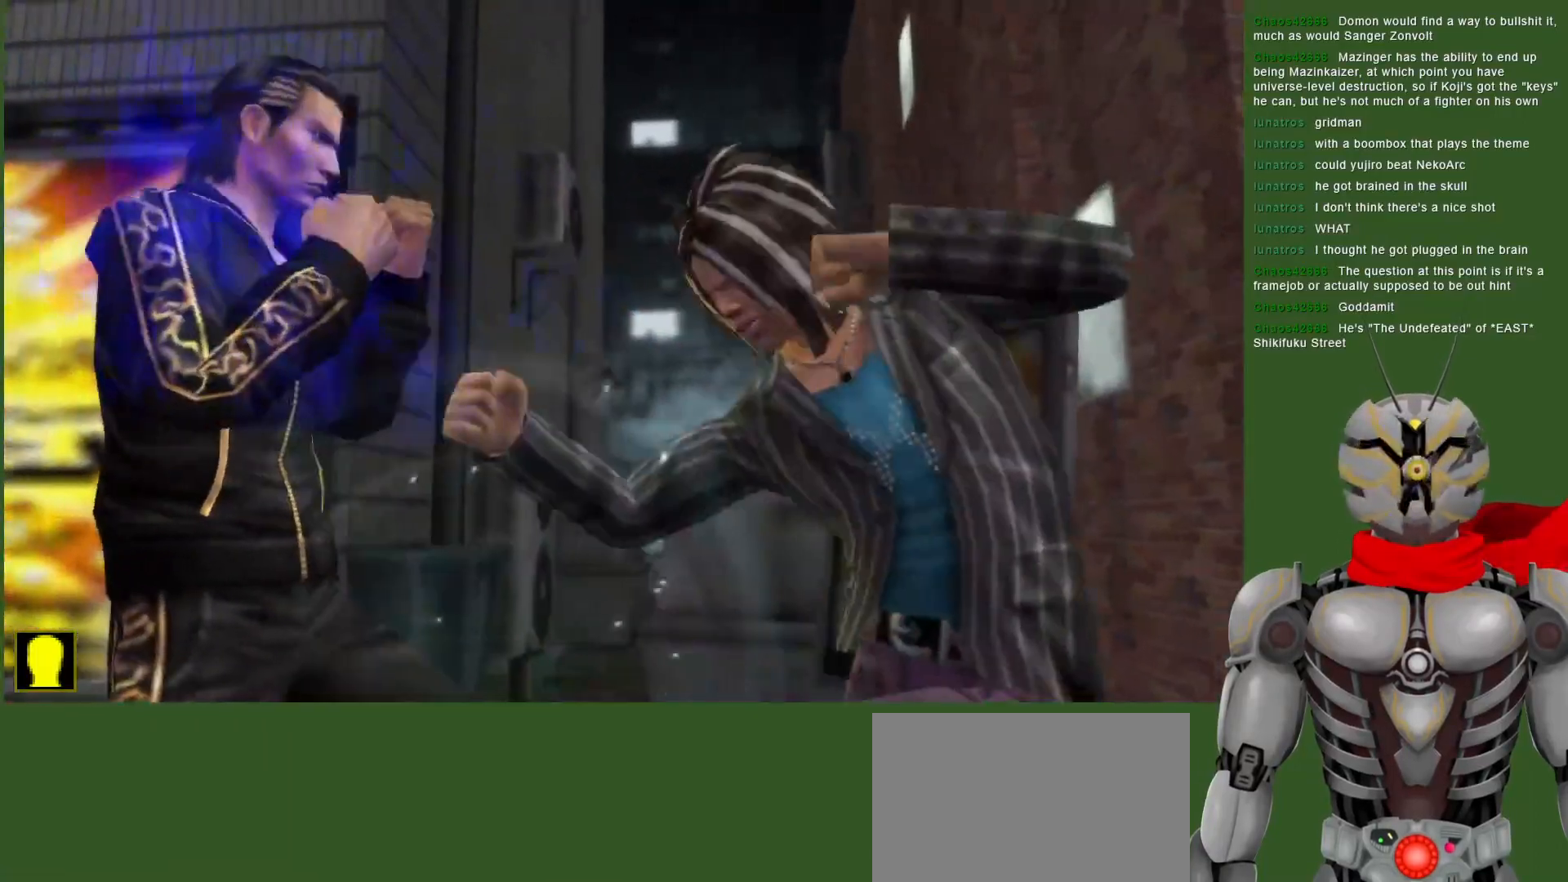
{"buttons": ["L1"], "left_stick": "center", "right_stick": "center", "events": [[17, "TRIANGLE", "down"], [117, "TRIANGLE", "up"]]}
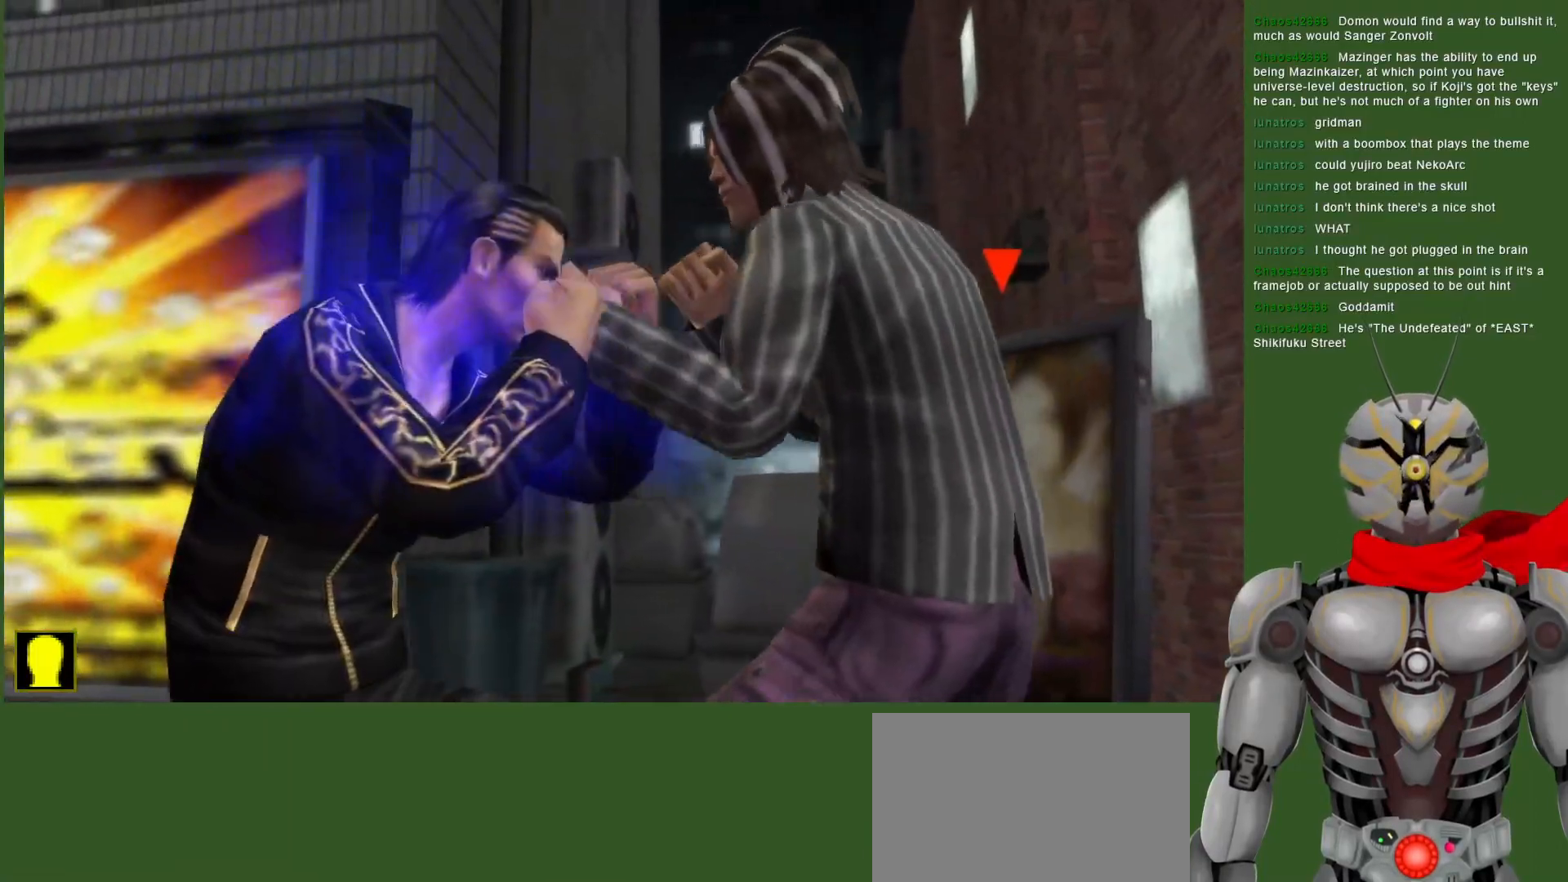
{"buttons": [], "left_stick": "center", "right_stick": "center", "events": [[150, "L1", "up"], [200, "CIRCLE", "down"], [300, "CIRCLE", "up"], [367, "CIRCLE", "down"], [467, "CIRCLE", "up"]]}
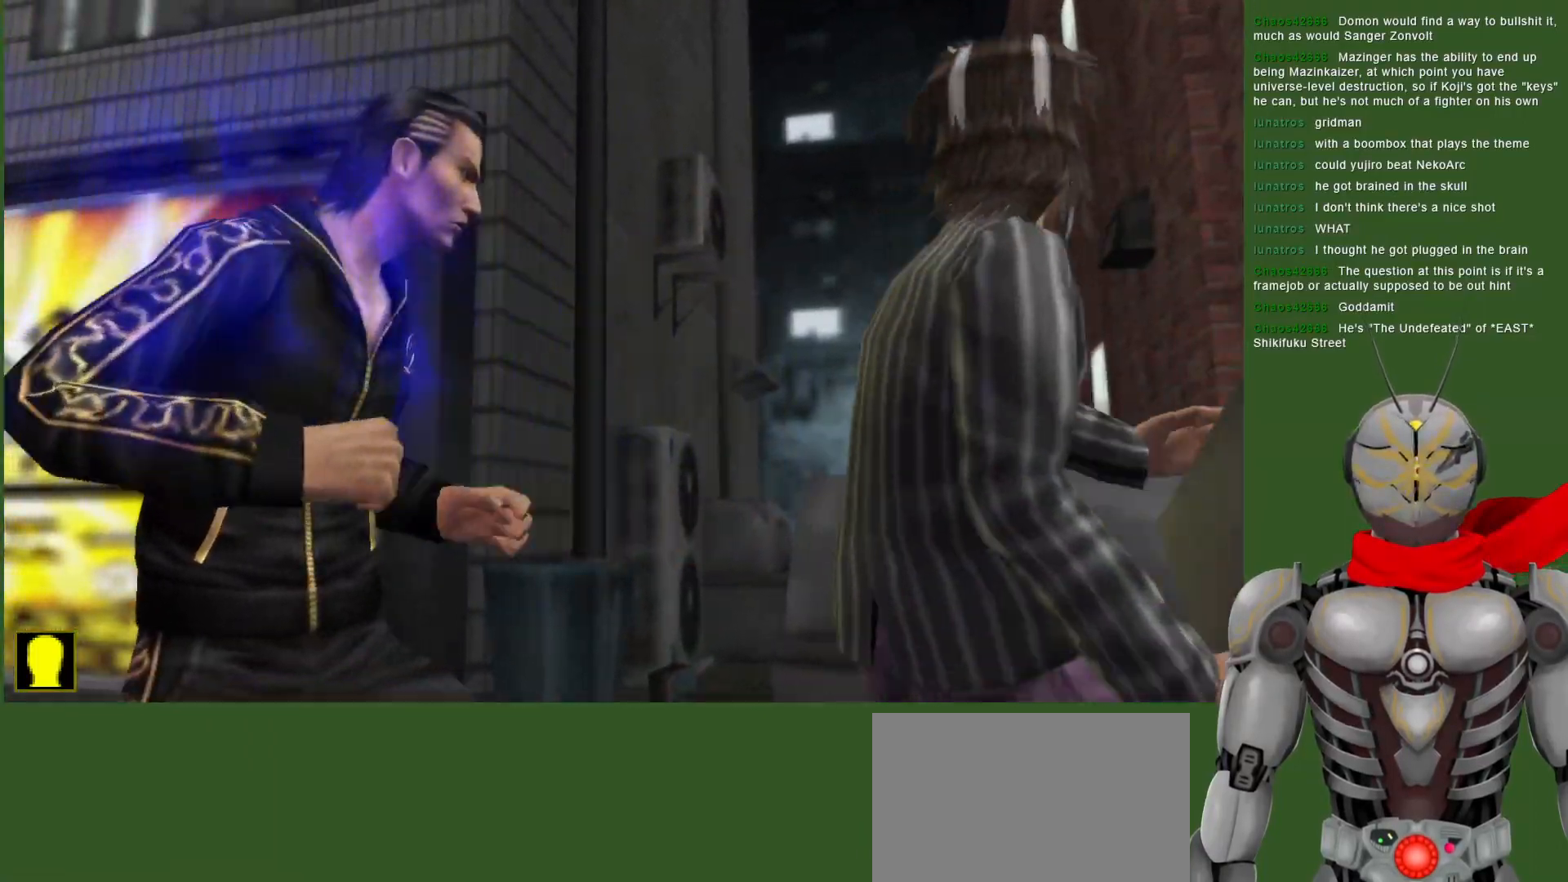
{"buttons": ["CIRCLE"], "left_stick": "center", "right_stick": "center", "events": [[67, "CIRCLE", "down"], [67, "L1", "down"], [167, "CIRCLE", "up"], [233, "CIRCLE", "down"], [300, "L1", "up"], [333, "CIRCLE", "up"], [417, "CIRCLE", "down"]]}
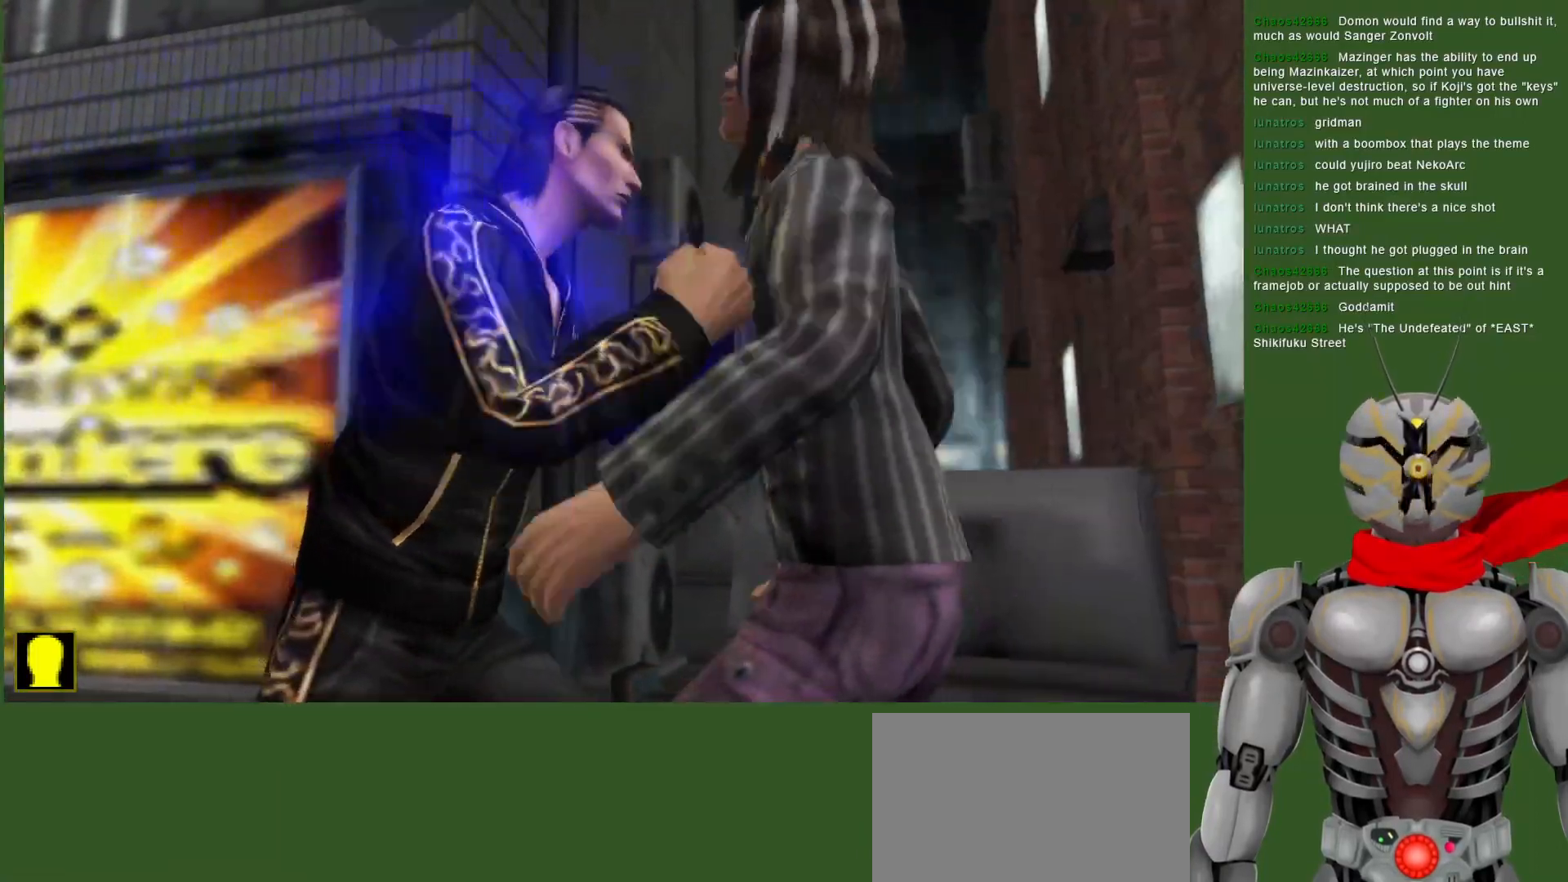
{"buttons": ["TRIANGLE"], "left_stick": "center", "right_stick": "center", "events": [[17, "CIRCLE", "up"], [100, "TRIANGLE", "down"], [217, "TRIANGLE", "up"], [267, "TRIANGLE", "down"]]}
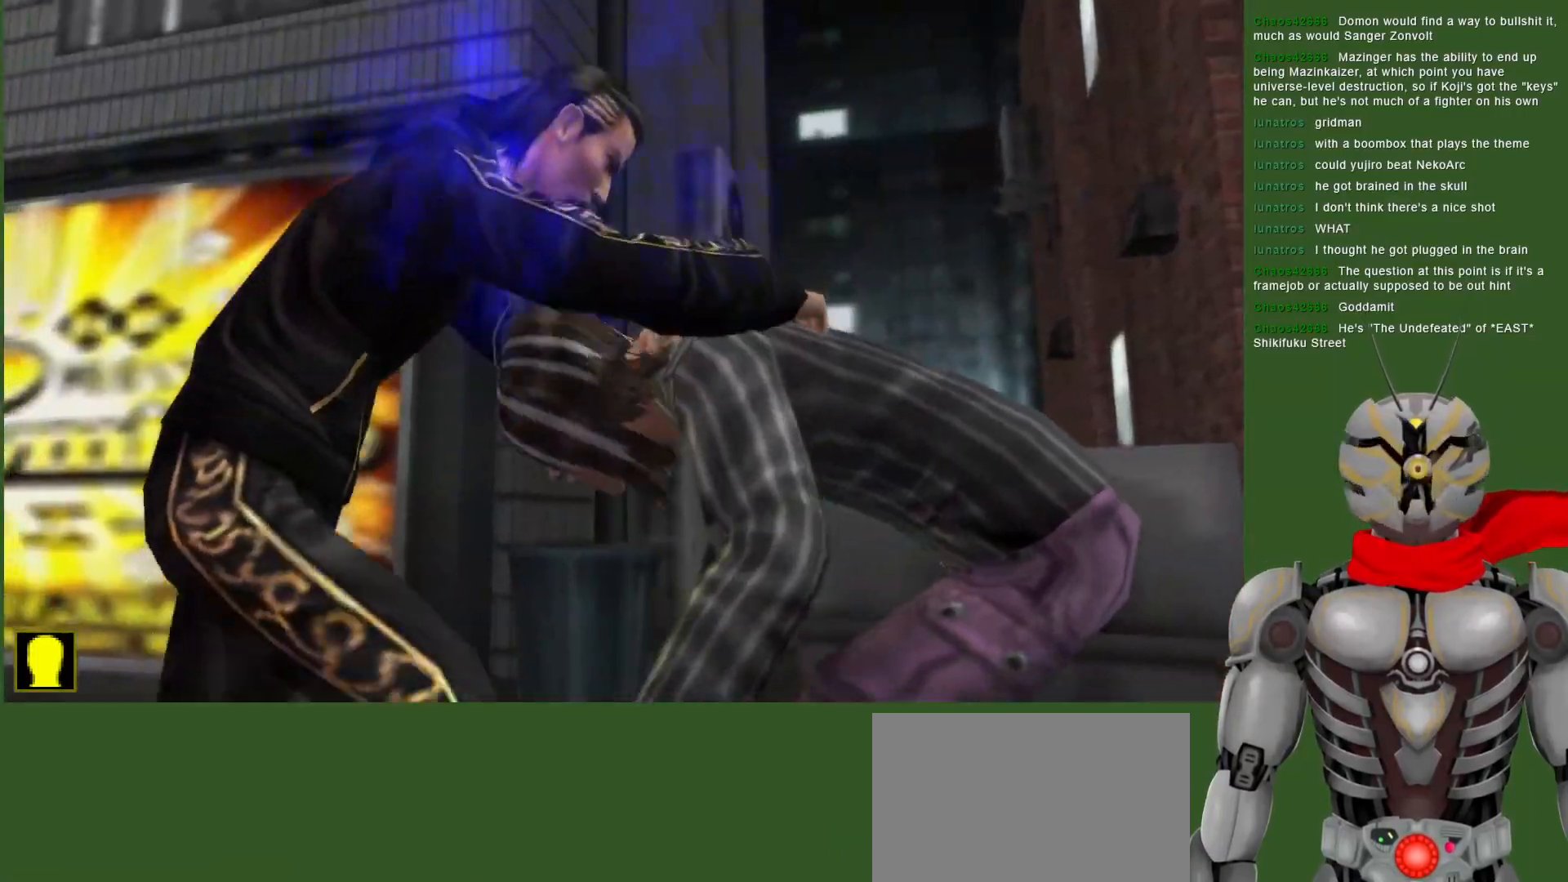
{"buttons": ["TRIANGLE"], "left_stick": "center", "right_stick": "center", "events": [[33, "TRIANGLE", "up"], [83, "TRIANGLE", "down"], [183, "TRIANGLE", "up"], [267, "TRIANGLE", "down"], [383, "TRIANGLE", "up"], [433, "TRIANGLE", "down"]]}
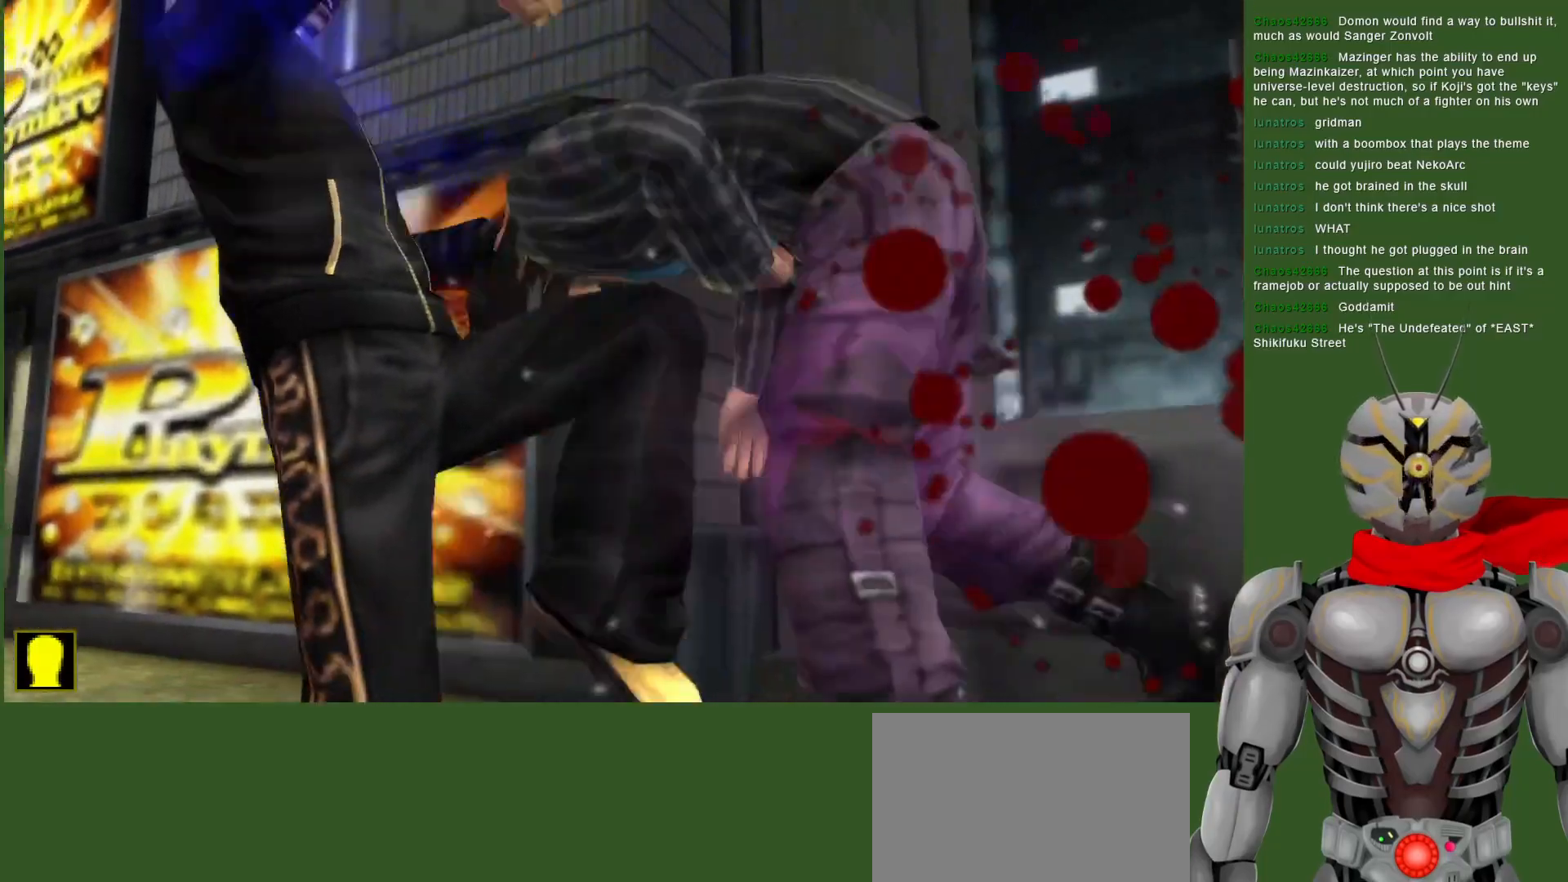
{"buttons": ["TRIANGLE"], "left_stick": "center", "right_stick": "center", "events": [[83, "TRIANGLE", "up"], [167, "TRIANGLE", "down"], [317, "TRIANGLE", "up"], [383, "TRIANGLE", "down"]]}
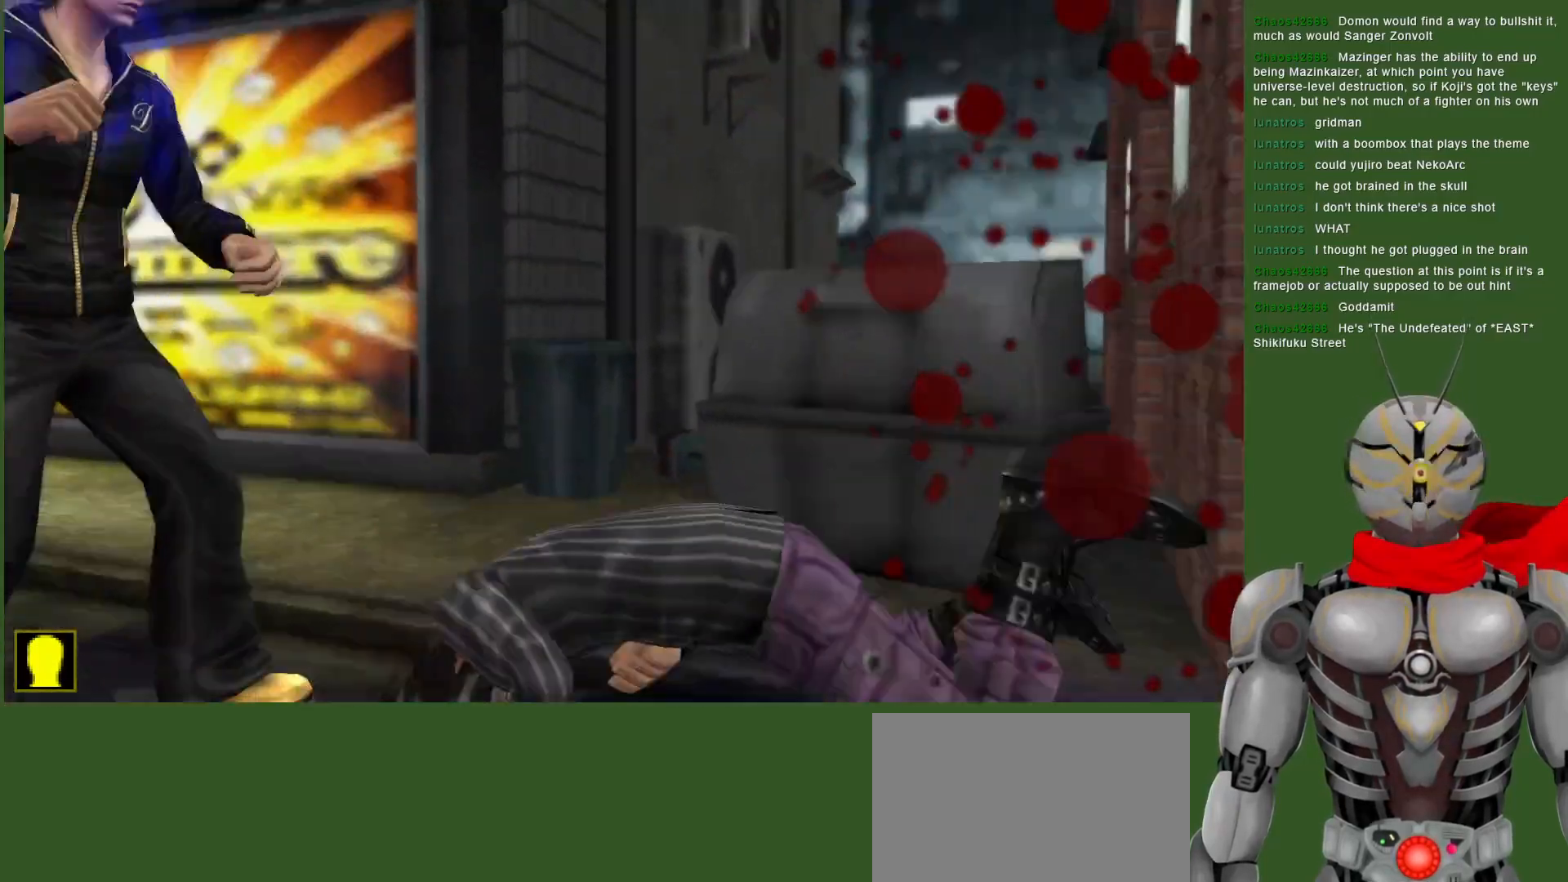
{"buttons": ["TRIANGLE"], "left_stick": "center", "right_stick": "center", "events": [[17, "TRIANGLE", "up"], [83, "TRIANGLE", "down"], [117, "DPAD_RIGHT", "down"], [200, "TRIANGLE", "up"], [233, "DPAD_RIGHT", "up"], [267, "TRIANGLE", "down"], [367, "TRIANGLE", "up"], [433, "TRIANGLE", "down"]]}
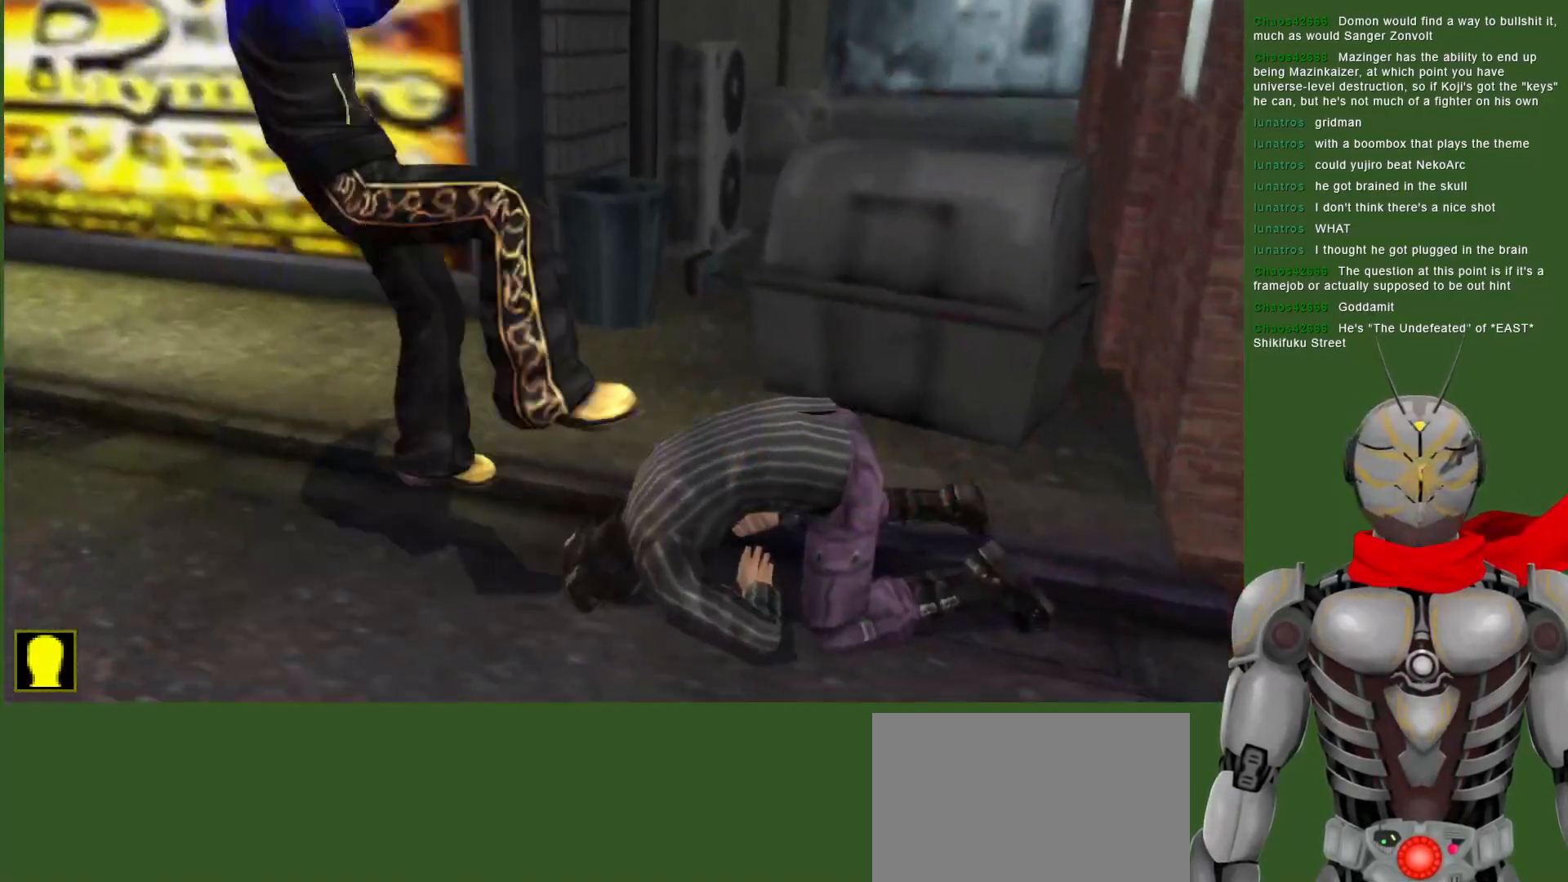
{"buttons": ["TRIANGLE"], "left_stick": "center", "right_stick": "center", "events": [[33, "TRIANGLE", "up"], [100, "TRIANGLE", "down"], [217, "TRIANGLE", "up"], [267, "TRIANGLE", "down"], [400, "TRIANGLE", "up"], [467, "TRIANGLE", "down"]]}
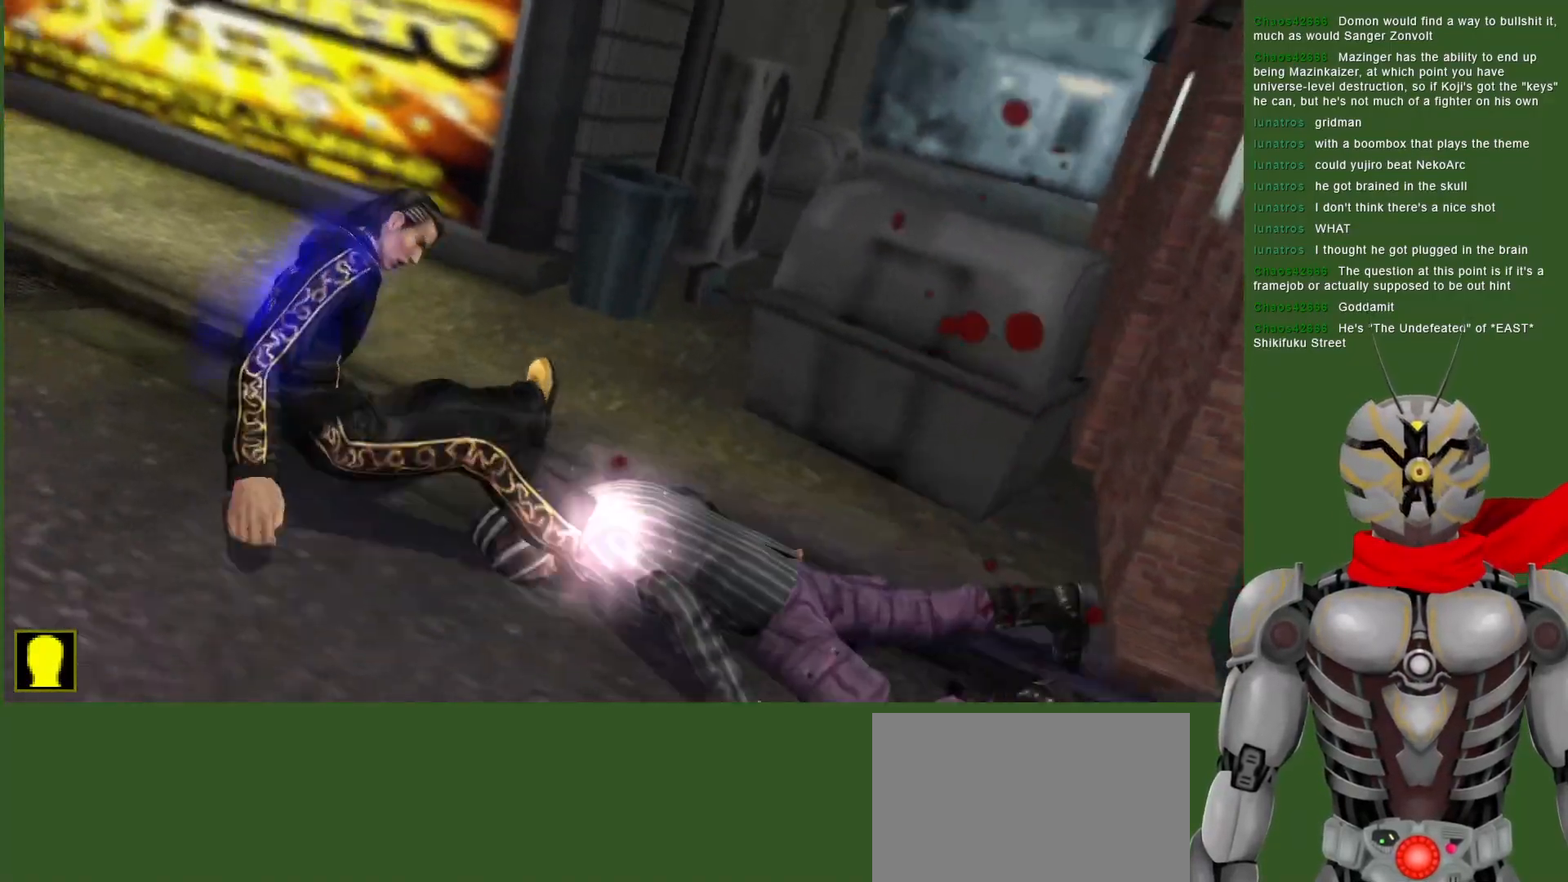
{"buttons": [], "left_stick": "center", "right_stick": "center", "events": [[83, "TRIANGLE", "up"], [250, "DPAD_DOWN", "down"], [367, "DPAD_DOWN", "up"]]}
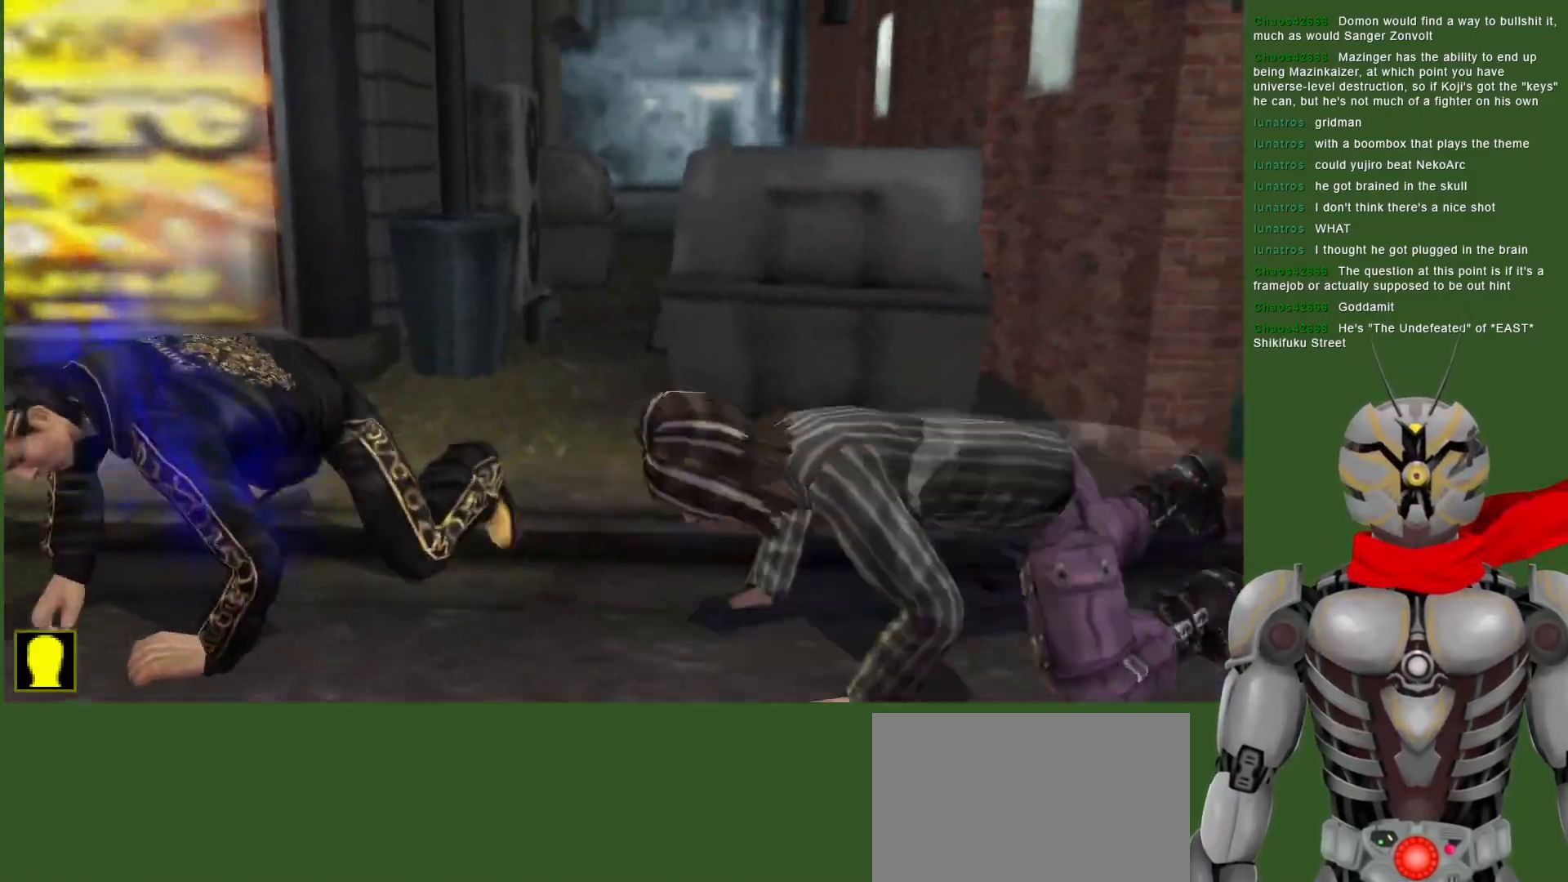
{"buttons": [], "left_stick": "center", "right_stick": "center", "events": [[267, "DPAD_RIGHT", "down"], [300, "TRIANGLE", "down"], [367, "DPAD_RIGHT", "up"], [400, "TRIANGLE", "up"]]}
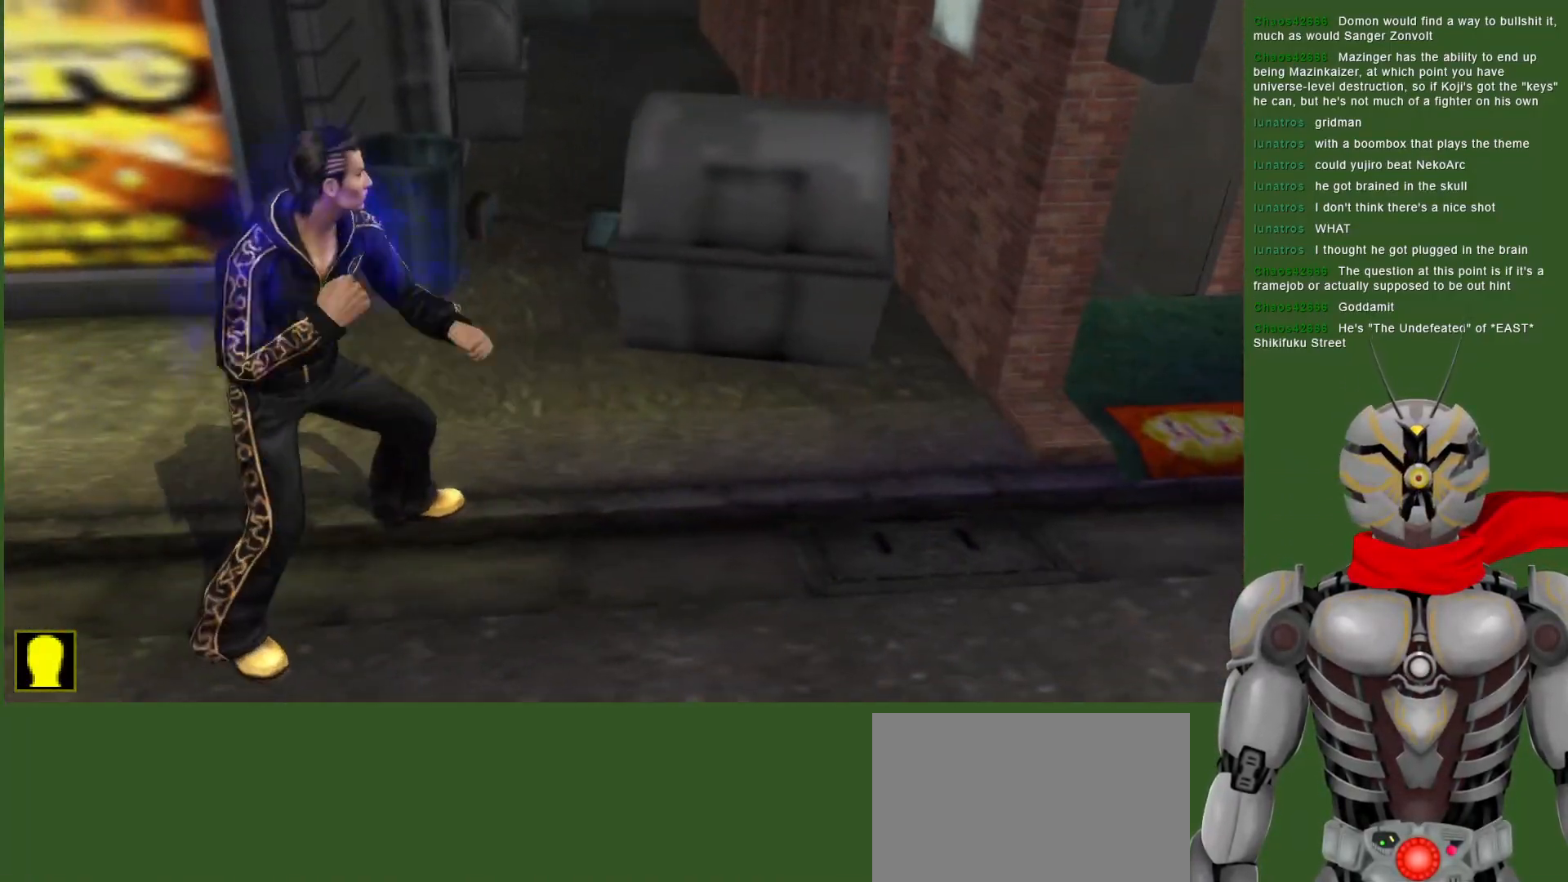
{"buttons": ["DPAD_DOWN", "DPAD_RIGHT"], "left_stick": "center", "right_stick": "center", "events": [[100, "DPAD_DOWN", "down"], [333, "DPAD_RIGHT", "down"], [417, "DPAD_DOWN", "up"], [500, "DPAD_DOWN", "down"]]}
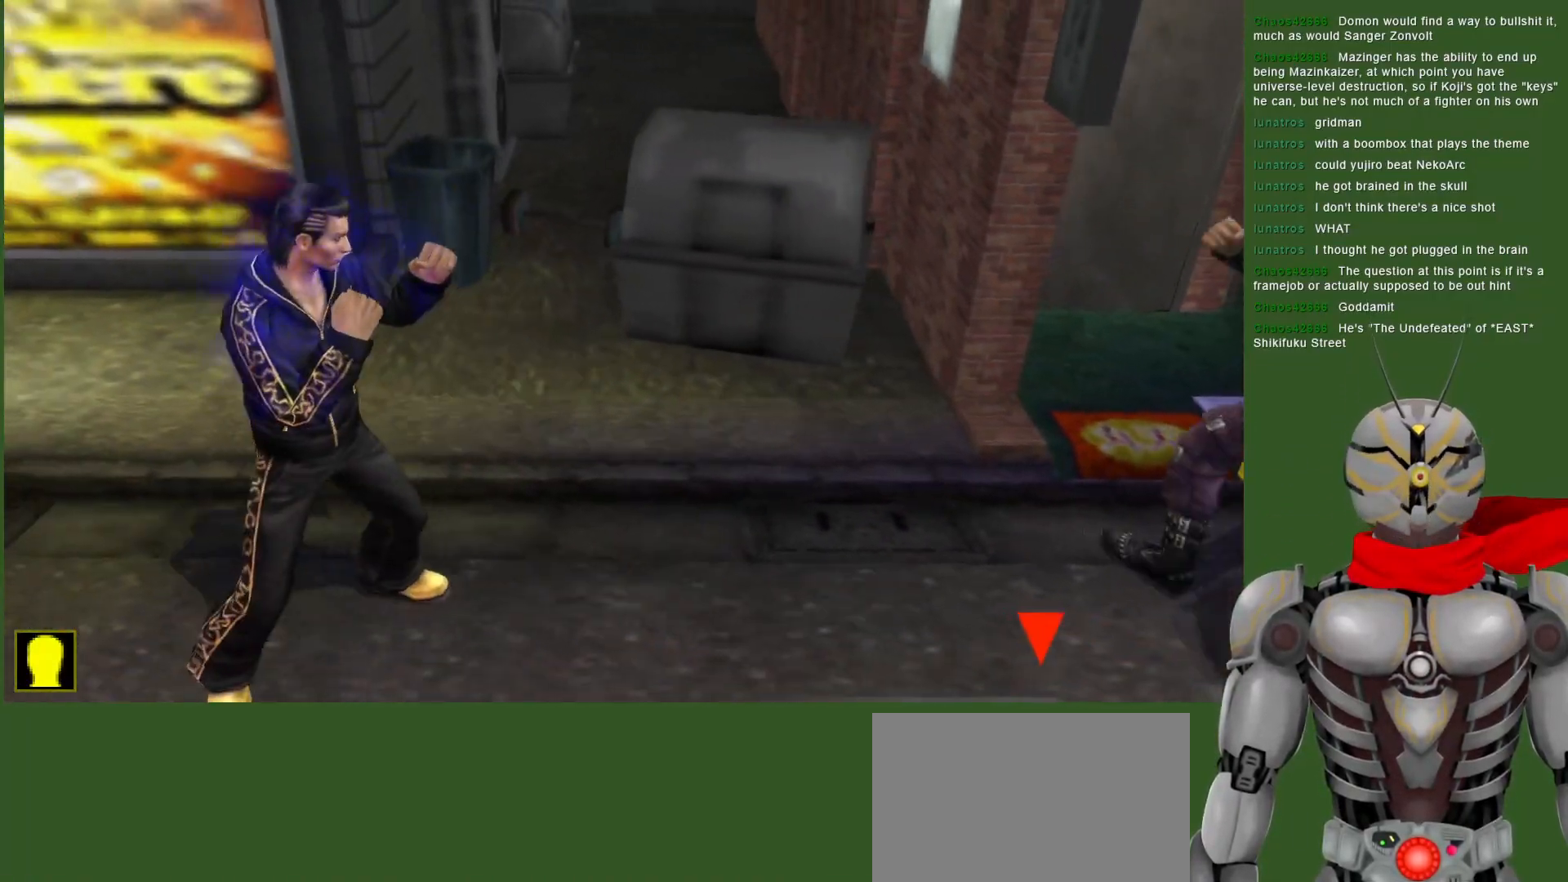
{"buttons": ["DPAD_DOWN", "DPAD_RIGHT"], "left_stick": "center", "right_stick": "center", "events": [[83, "DPAD_DOWN", "up"], [267, "CROSS", "down"], [333, "DPAD_DOWN", "down"], [367, "CROSS", "up"], [383, "SQUARE", "down"], [417, "DPAD_RIGHT", "up"], [467, "DPAD_RIGHT", "down"], [483, "SQUARE", "up"]]}
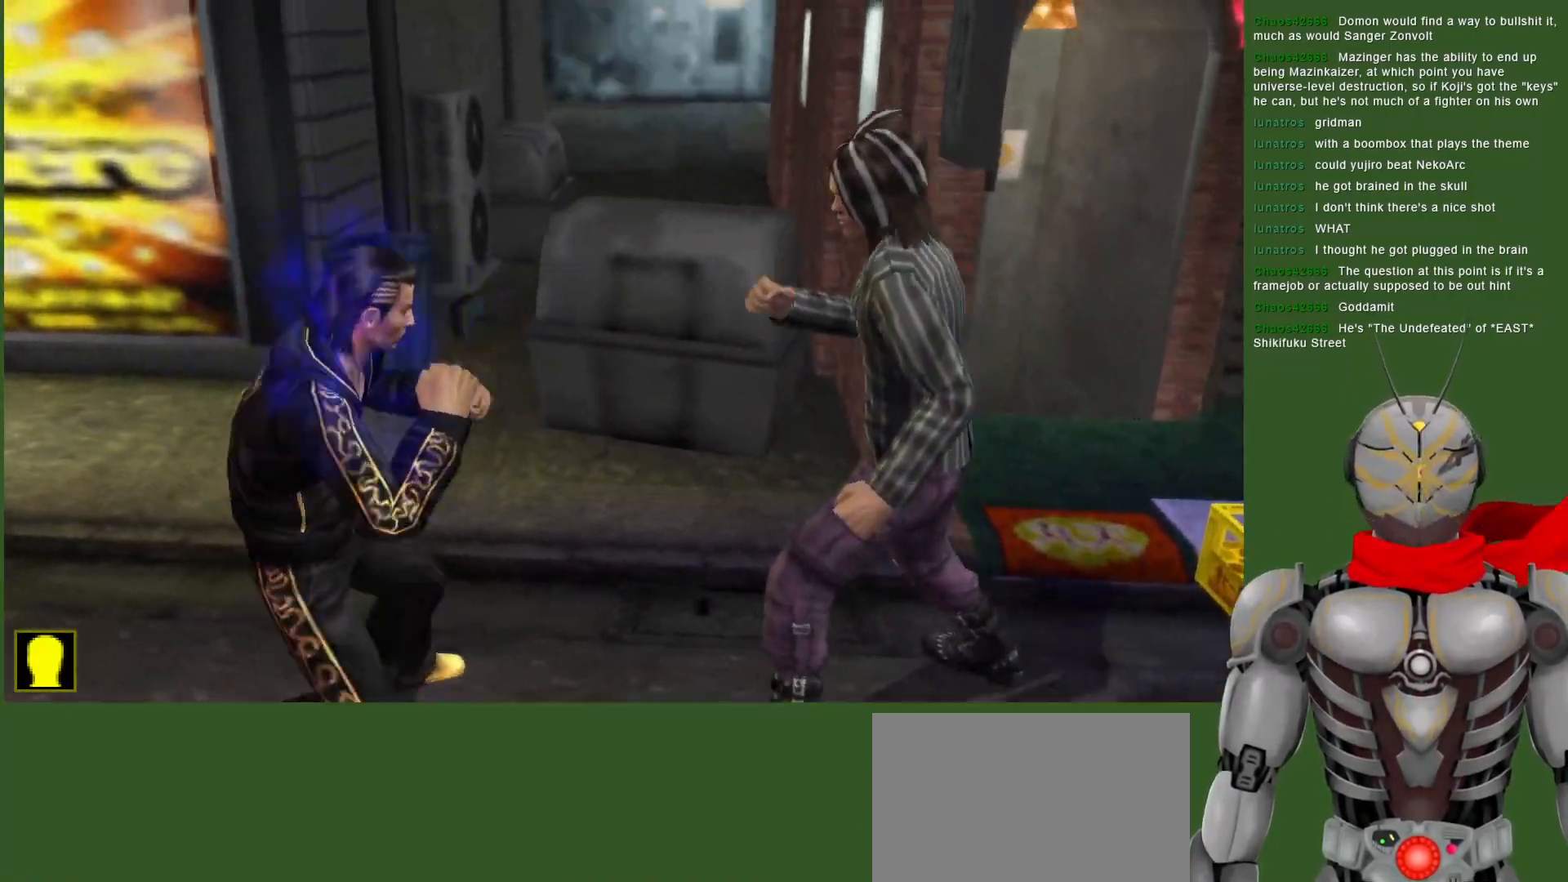
{"buttons": ["SQUARE", "DPAD_DOWN"], "left_stick": "center", "right_stick": "center", "events": [[33, "DPAD_RIGHT", "up"], [67, "SQUARE", "down"], [167, "SQUARE", "up"], [233, "SQUARE", "down"], [350, "SQUARE", "up"], [400, "SQUARE", "down"], [433, "DPAD_DOWN", "up"], [467, "DPAD_DOWN", "down"]]}